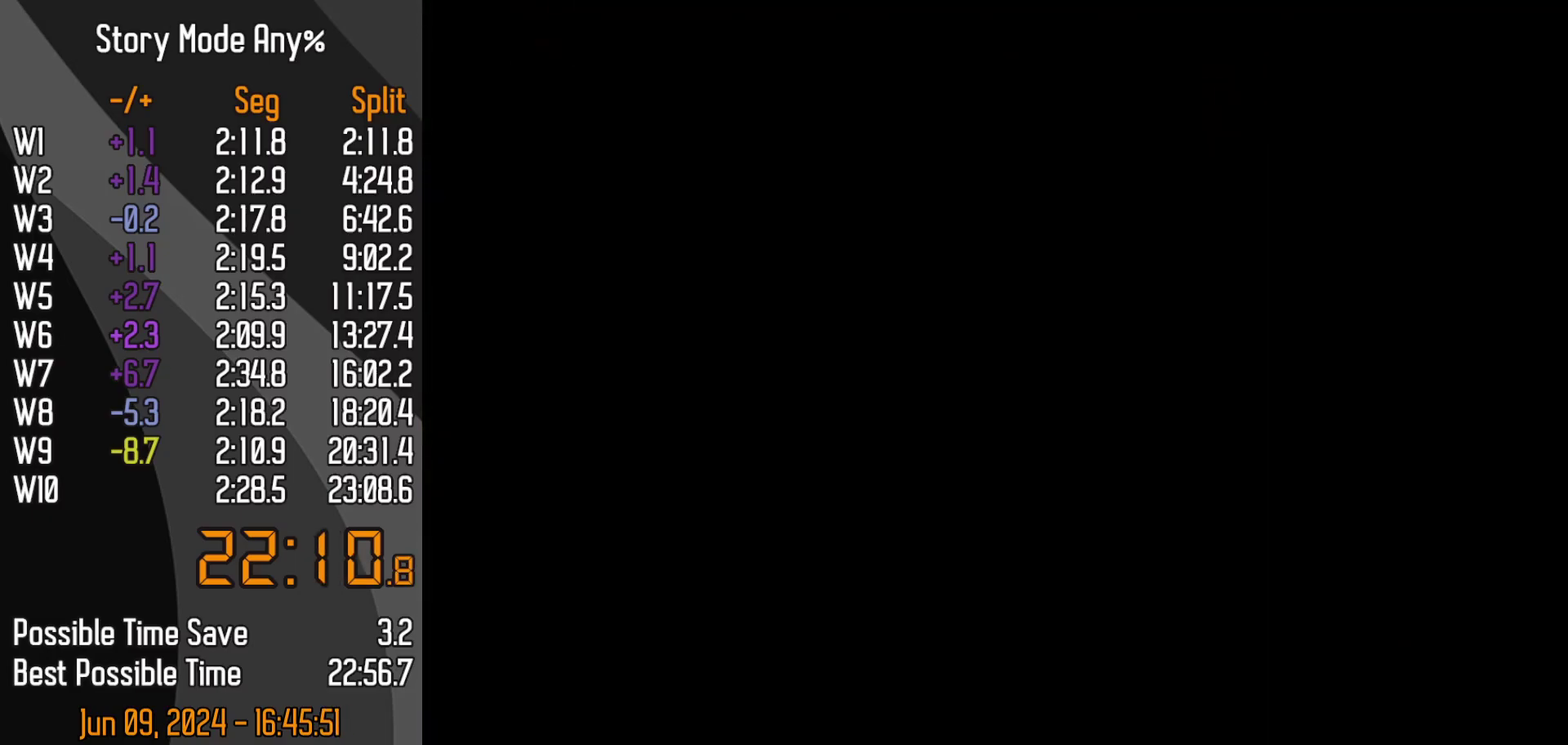
Gameplay with a controller (Nintendo layout); each line is a JSON object with the inputs held at the frame after it. "events" lists button and stick changes between this image and that frame as [ms after this image, input, new state], when the widget could be followed in between. Not read: L3 R3.
{"buttons": ["A"], "left_stick": "center"}
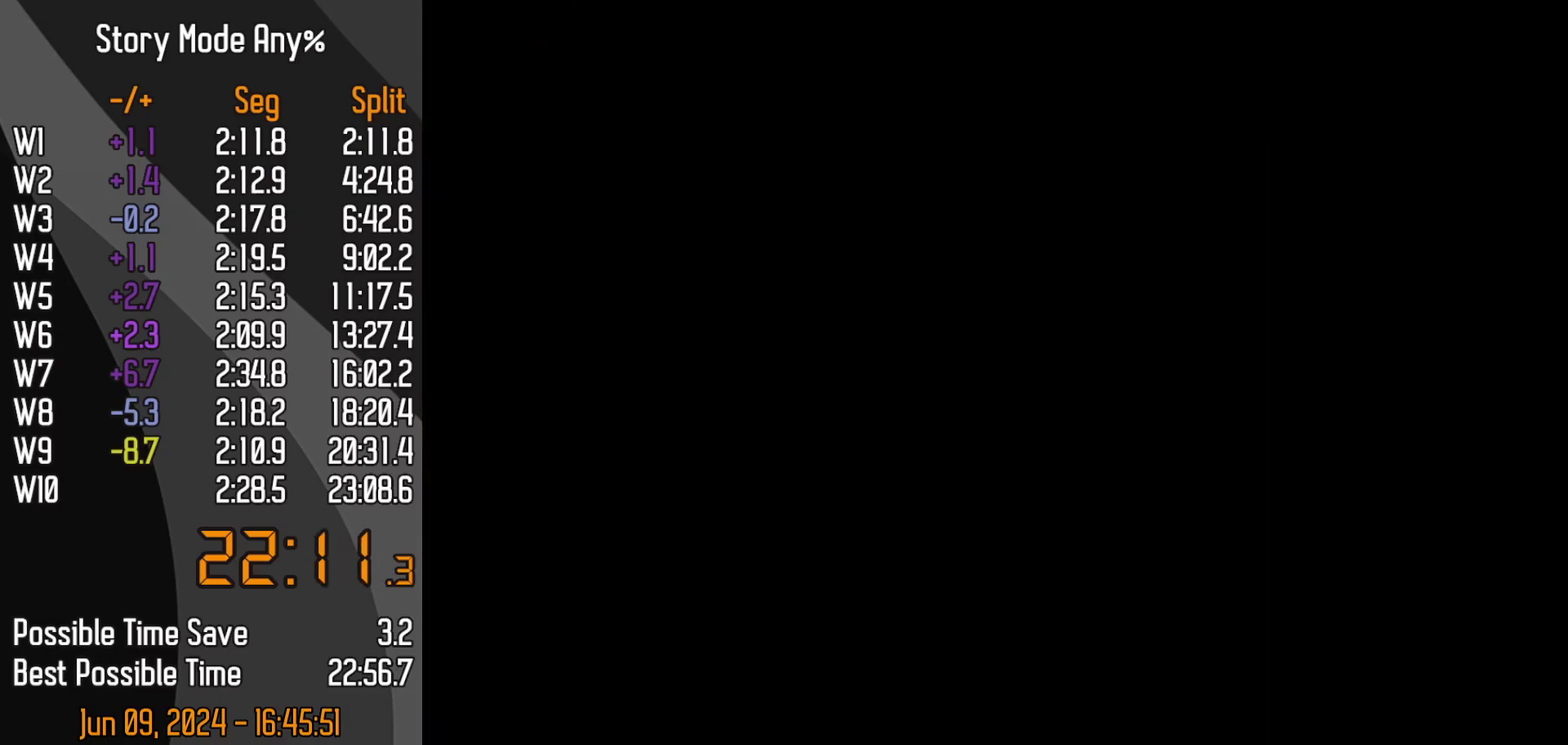
{"buttons": [], "left_stick": "center"}
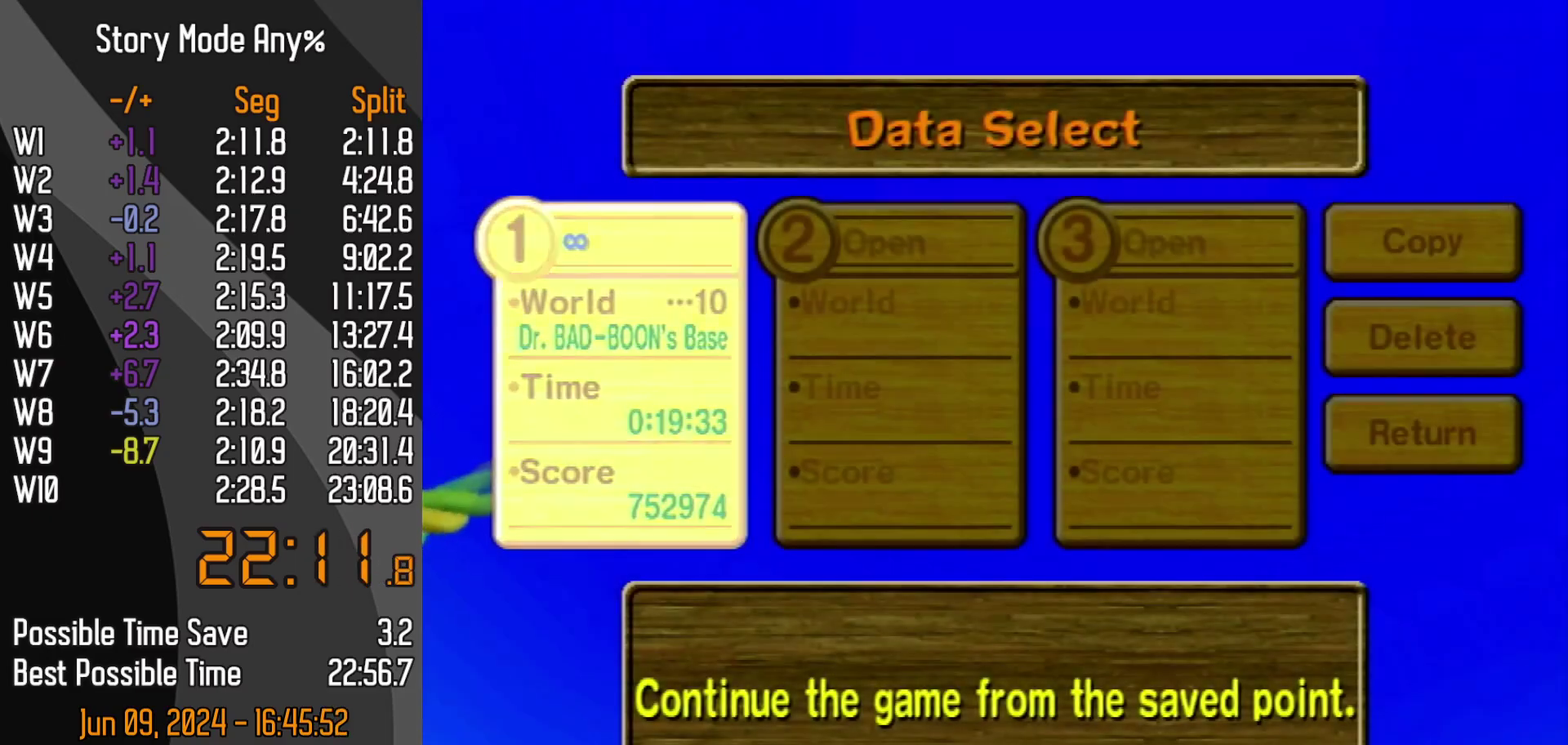
{"buttons": [], "left_stick": "center", "events": []}
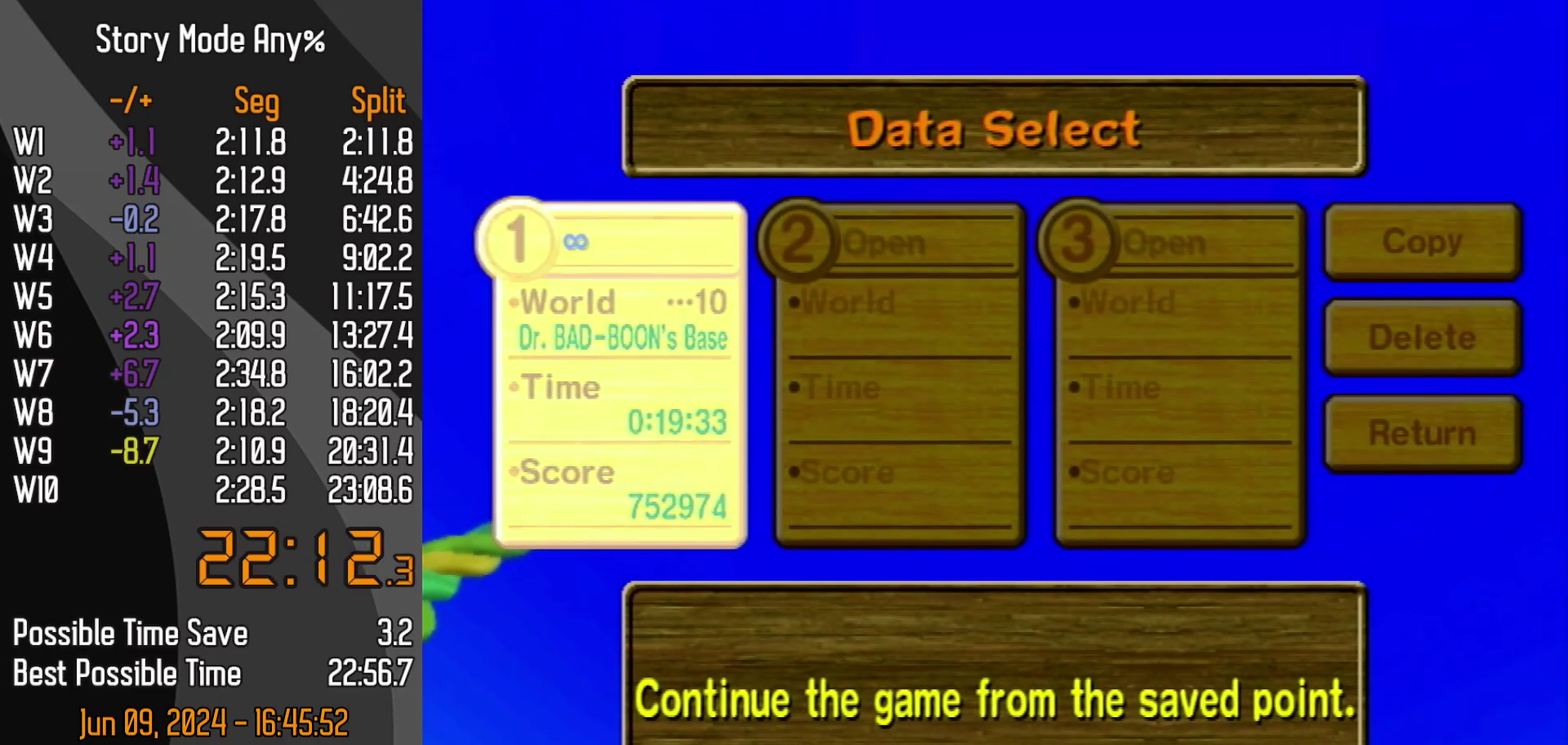
{"buttons": [], "left_stick": "center", "events": []}
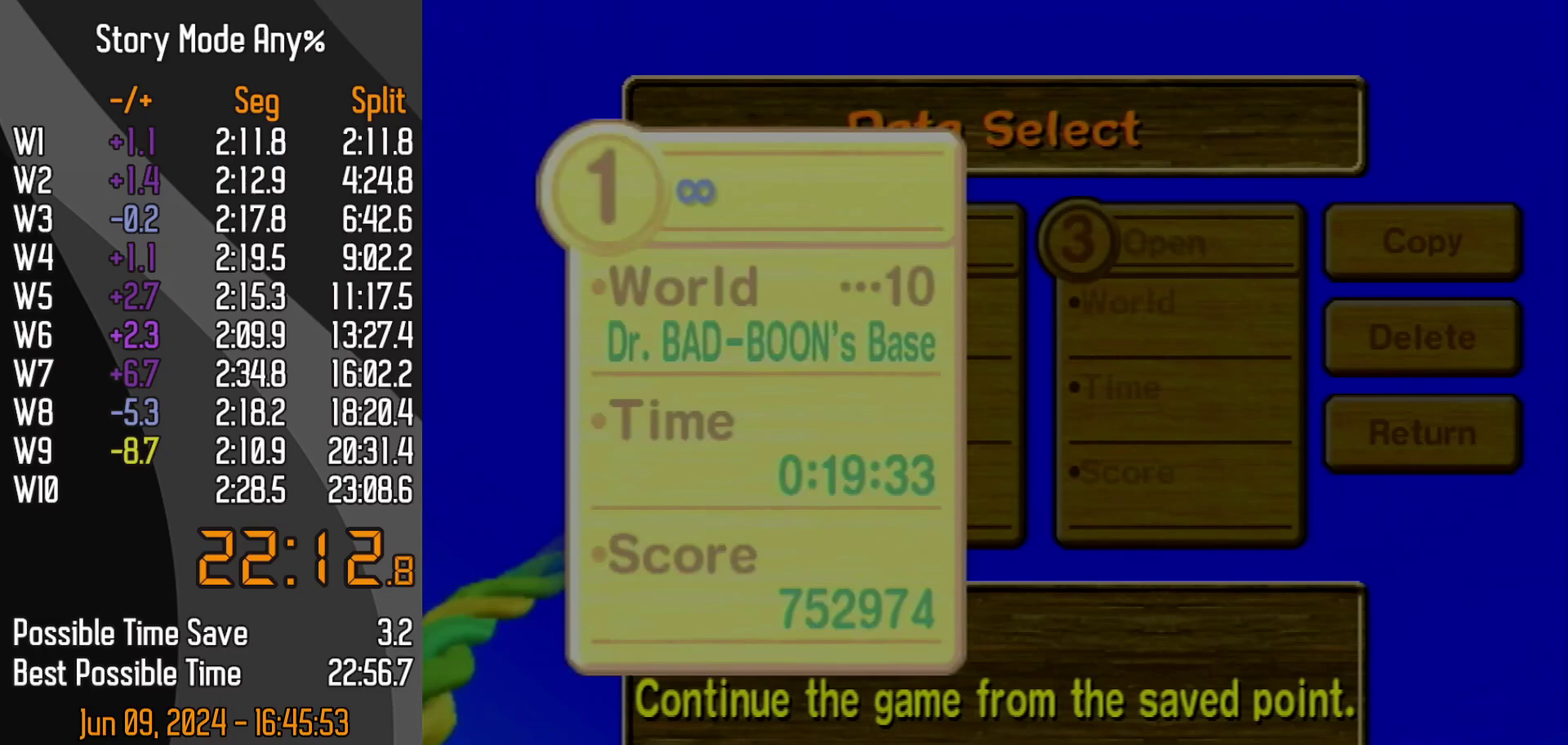
{"buttons": [], "left_stick": "up", "events": [[300, "left_stick", "up-right"], [417, "left_stick", "up"]]}
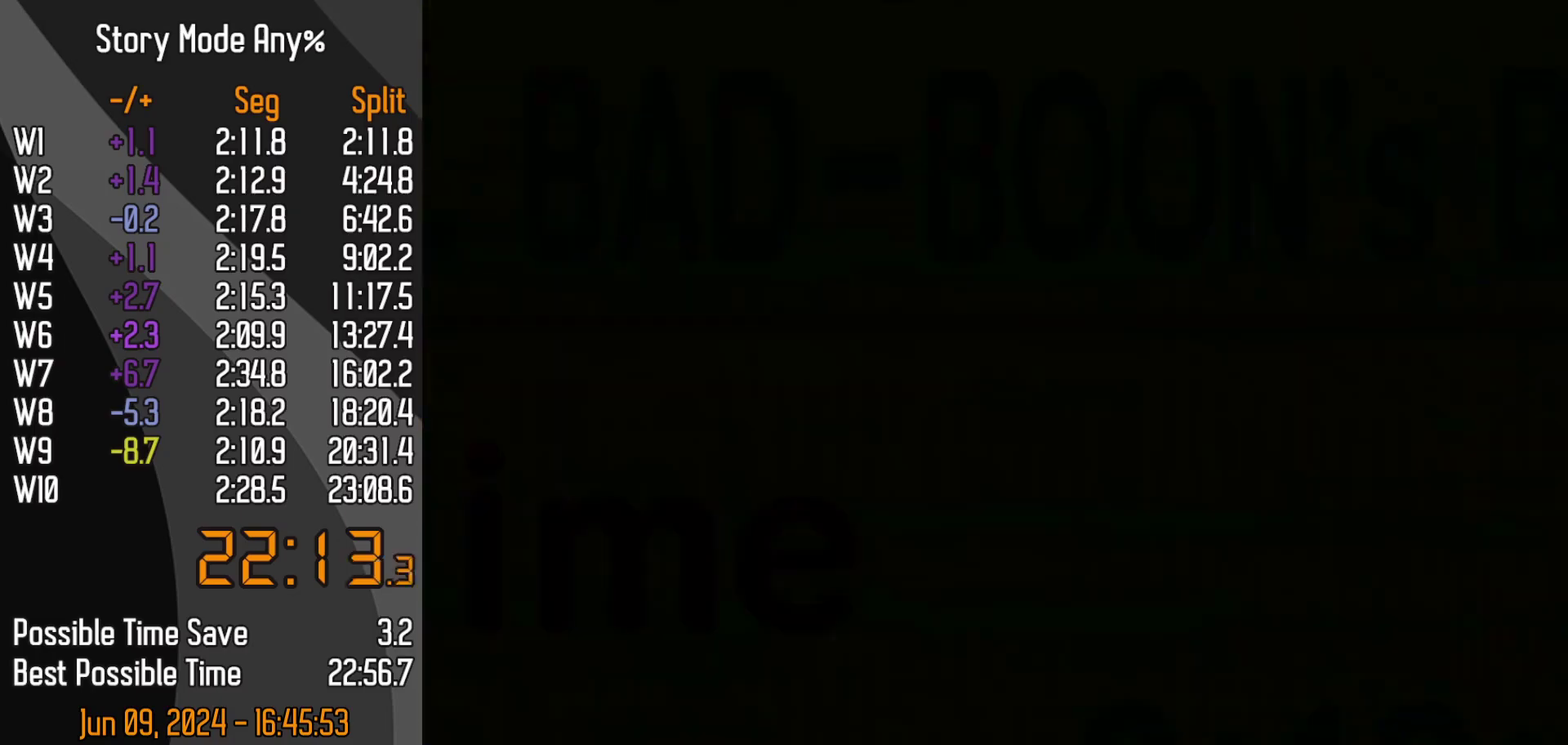
{"buttons": [], "left_stick": "up", "events": []}
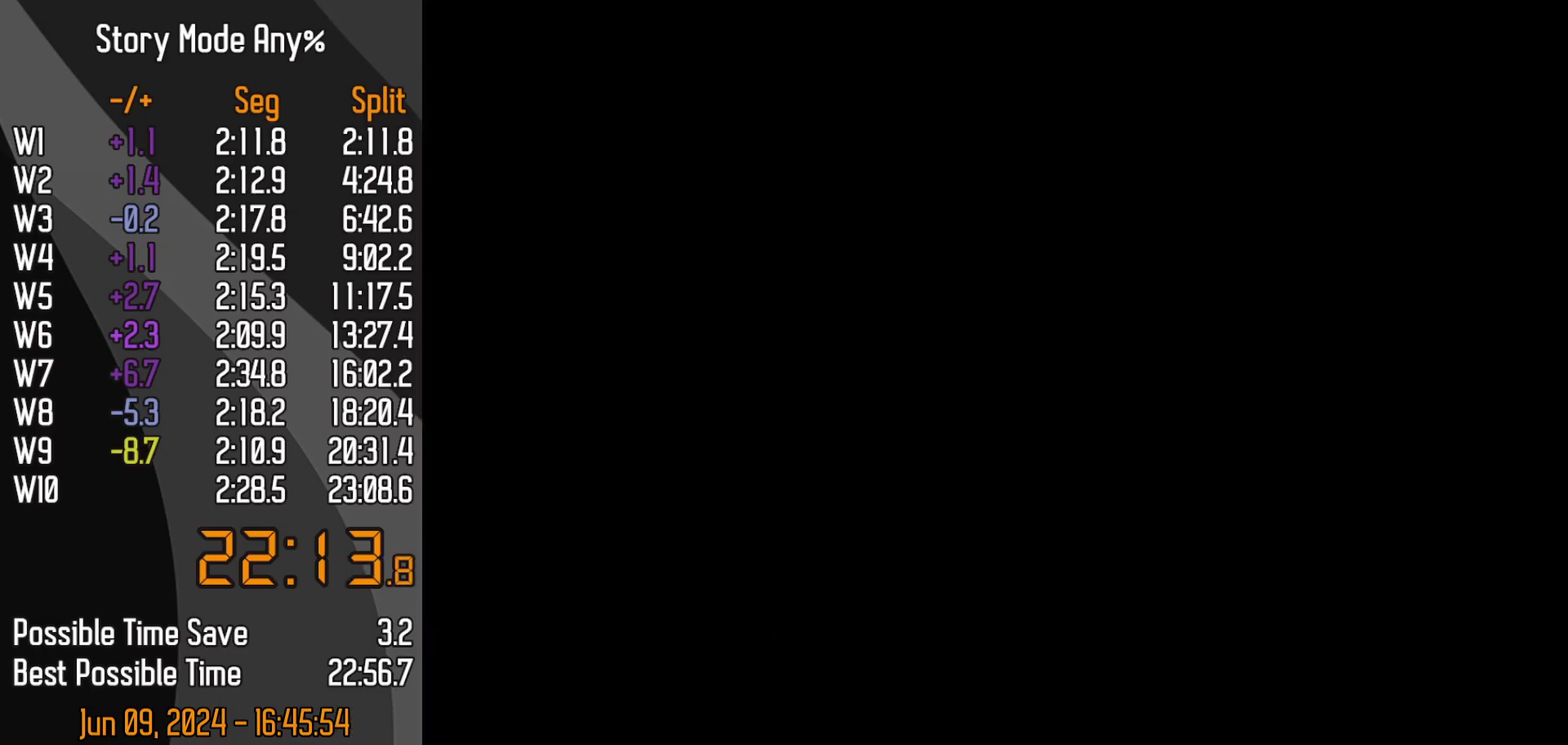
{"buttons": [], "left_stick": "up", "events": []}
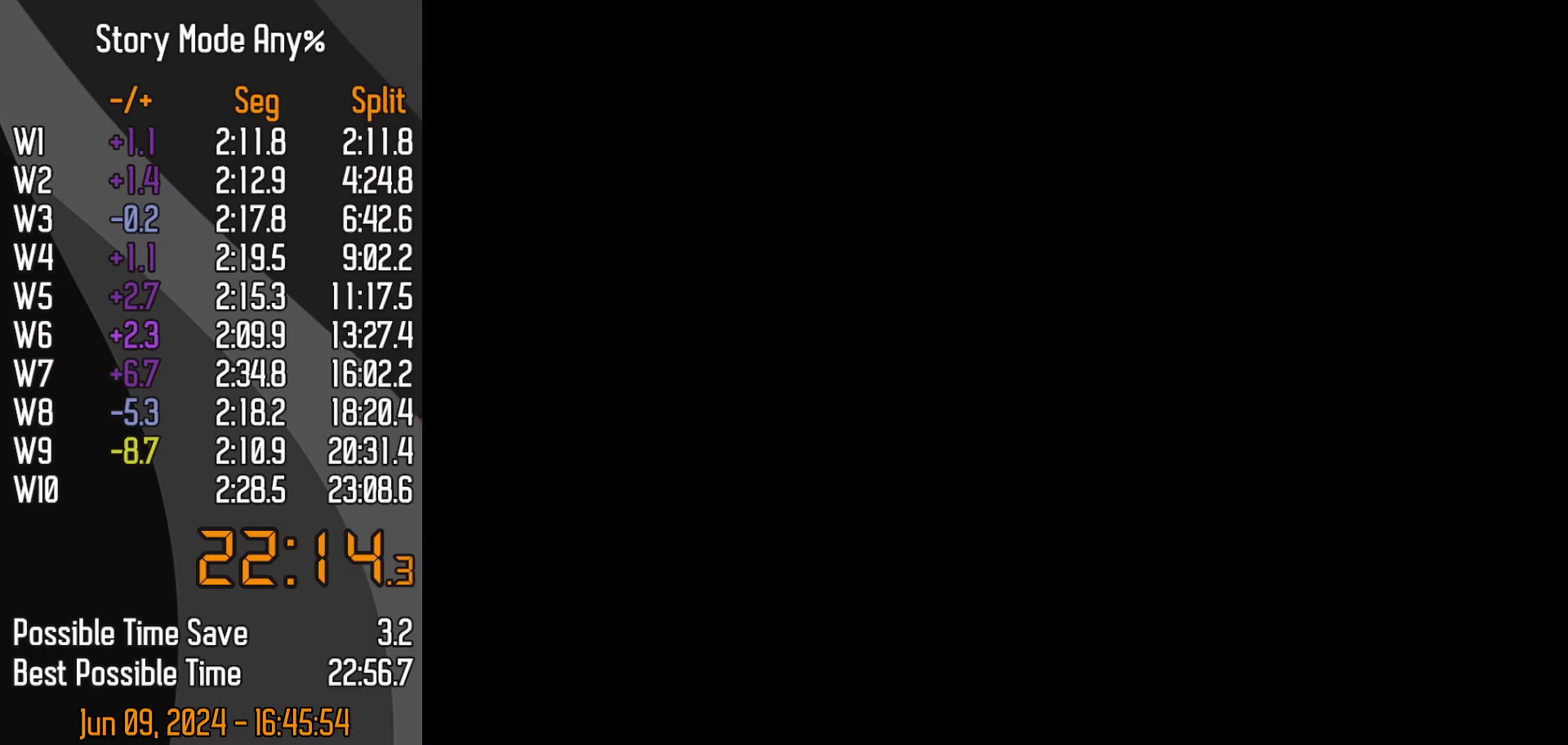
{"buttons": [], "left_stick": "up", "events": []}
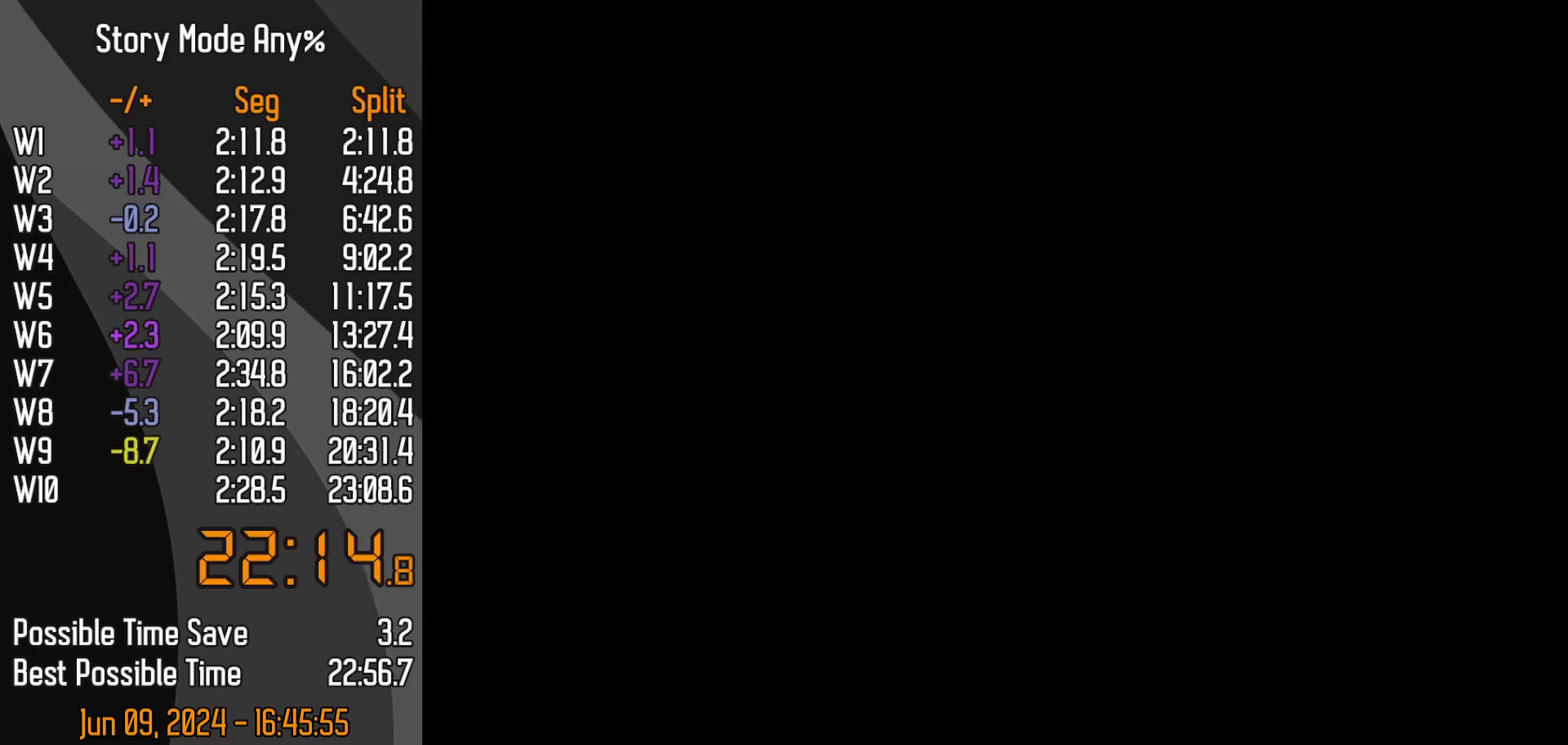
{"buttons": [], "left_stick": "up", "events": []}
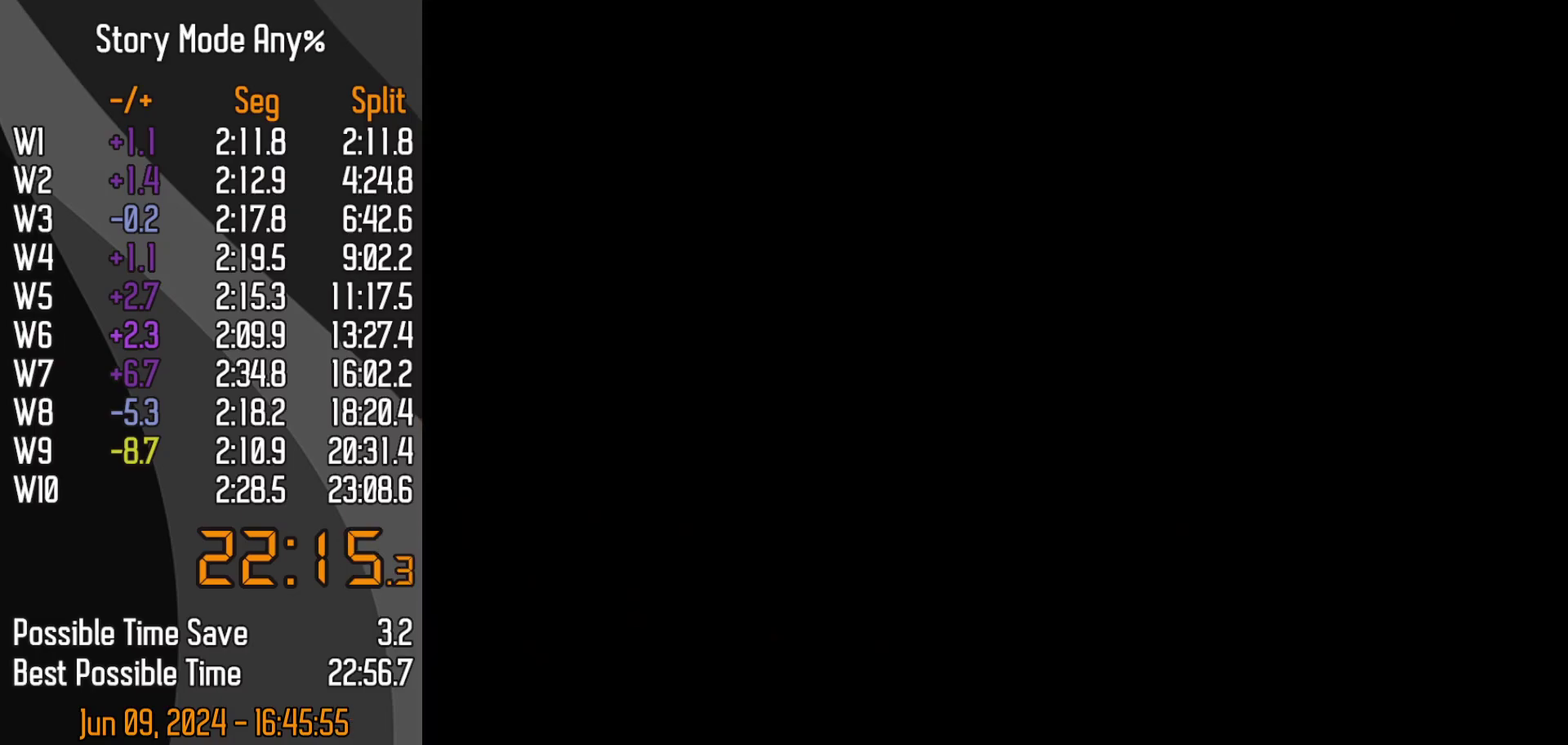
{"buttons": [], "left_stick": "up", "events": []}
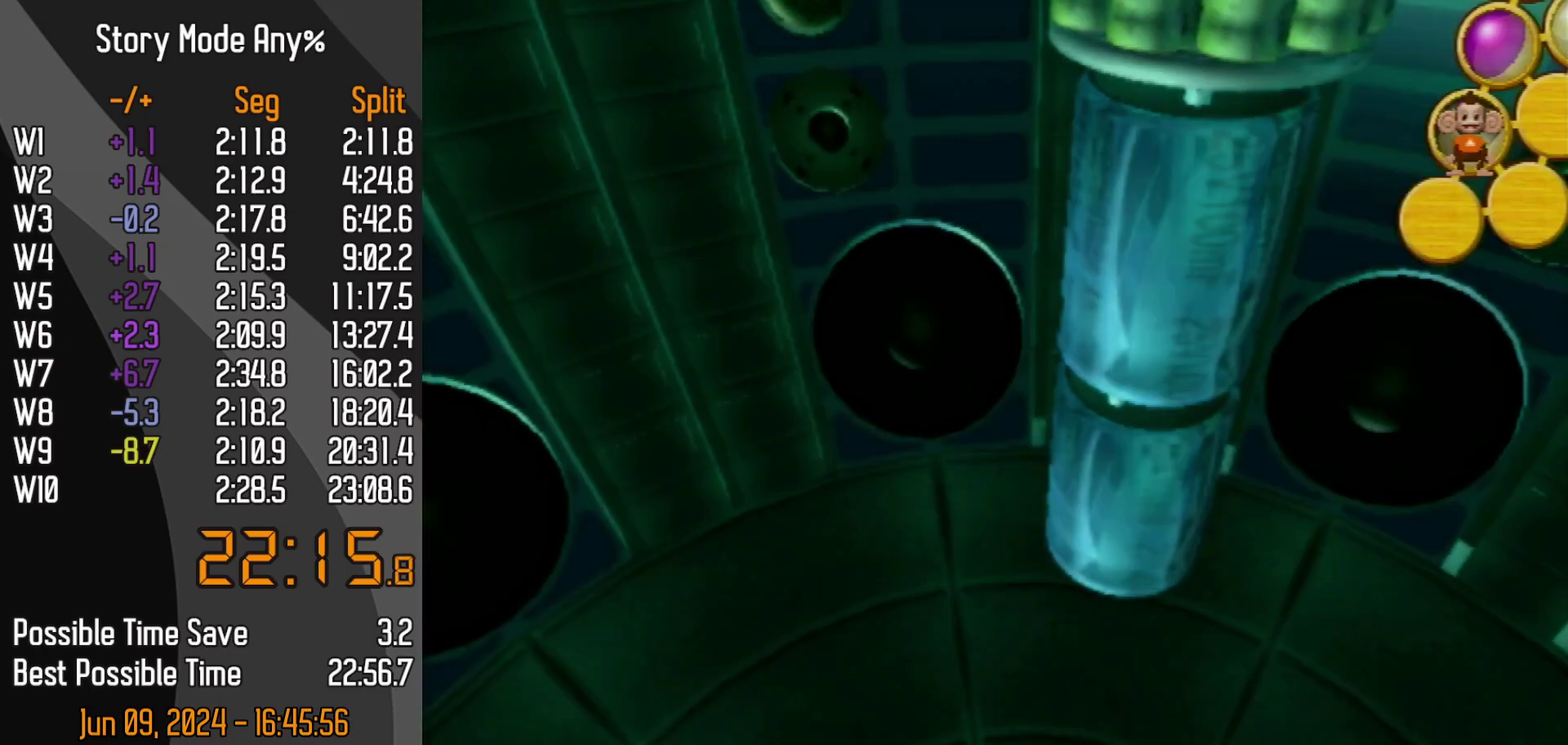
{"buttons": ["A"], "left_stick": "center"}
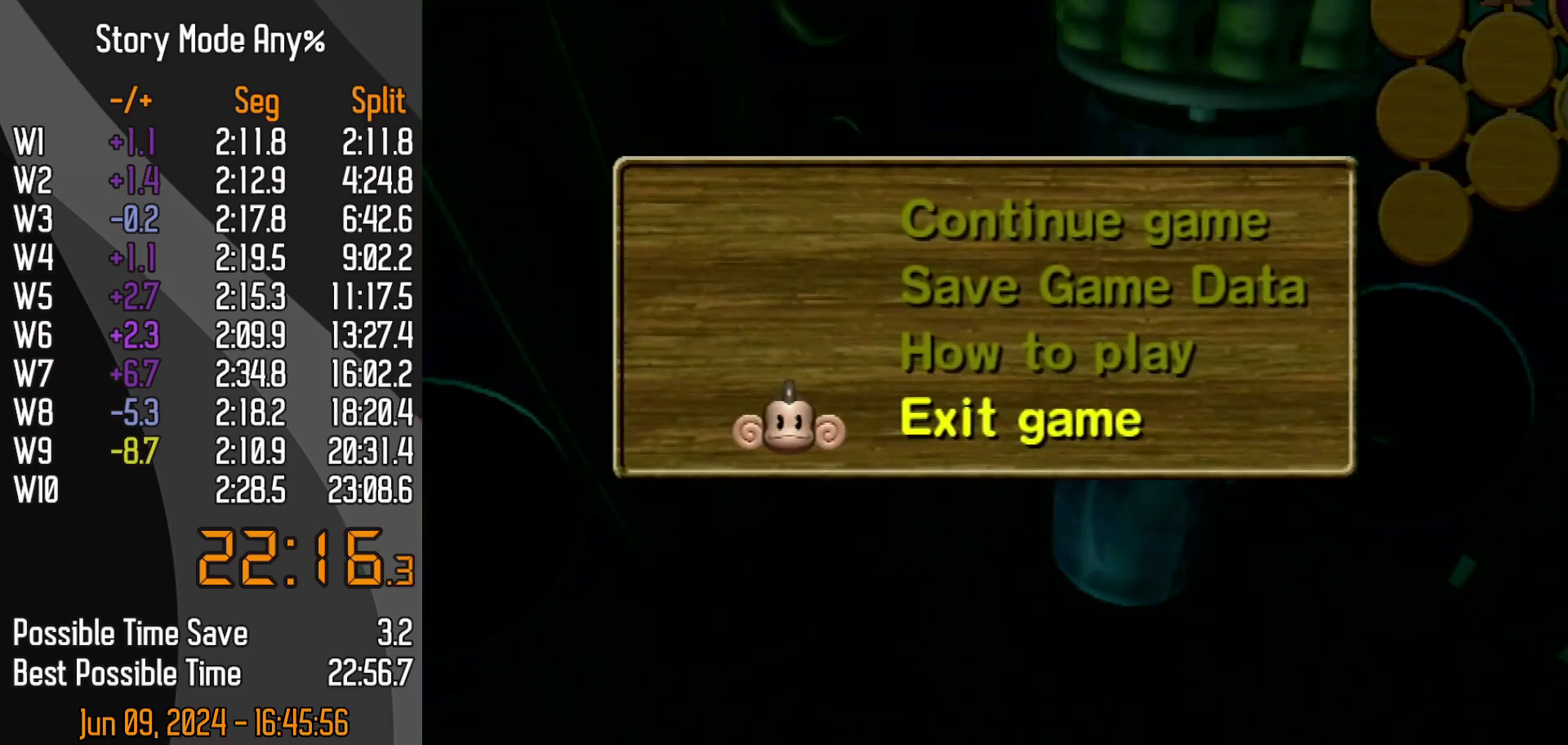
{"buttons": [], "left_stick": "center"}
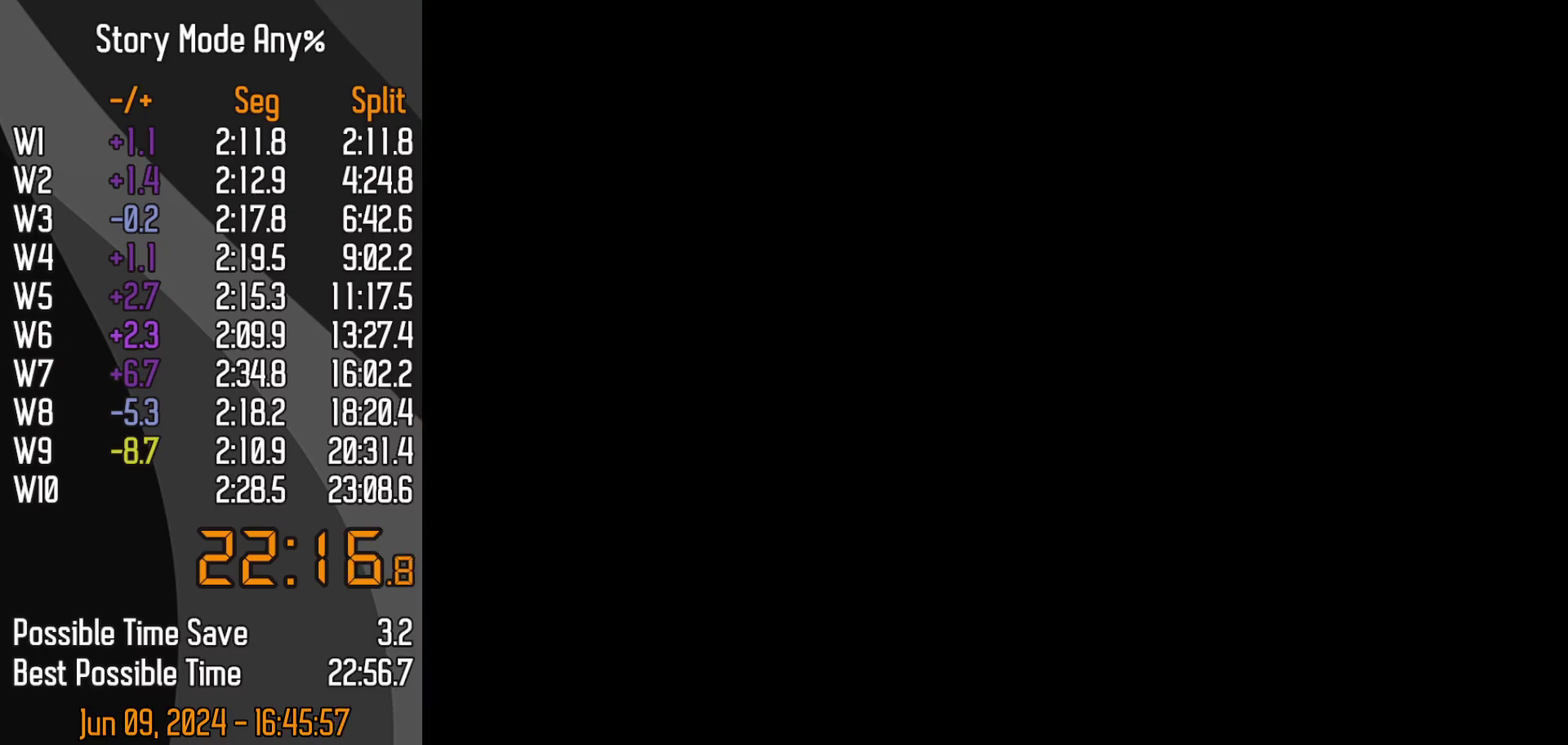
{"buttons": [], "left_stick": "center", "events": []}
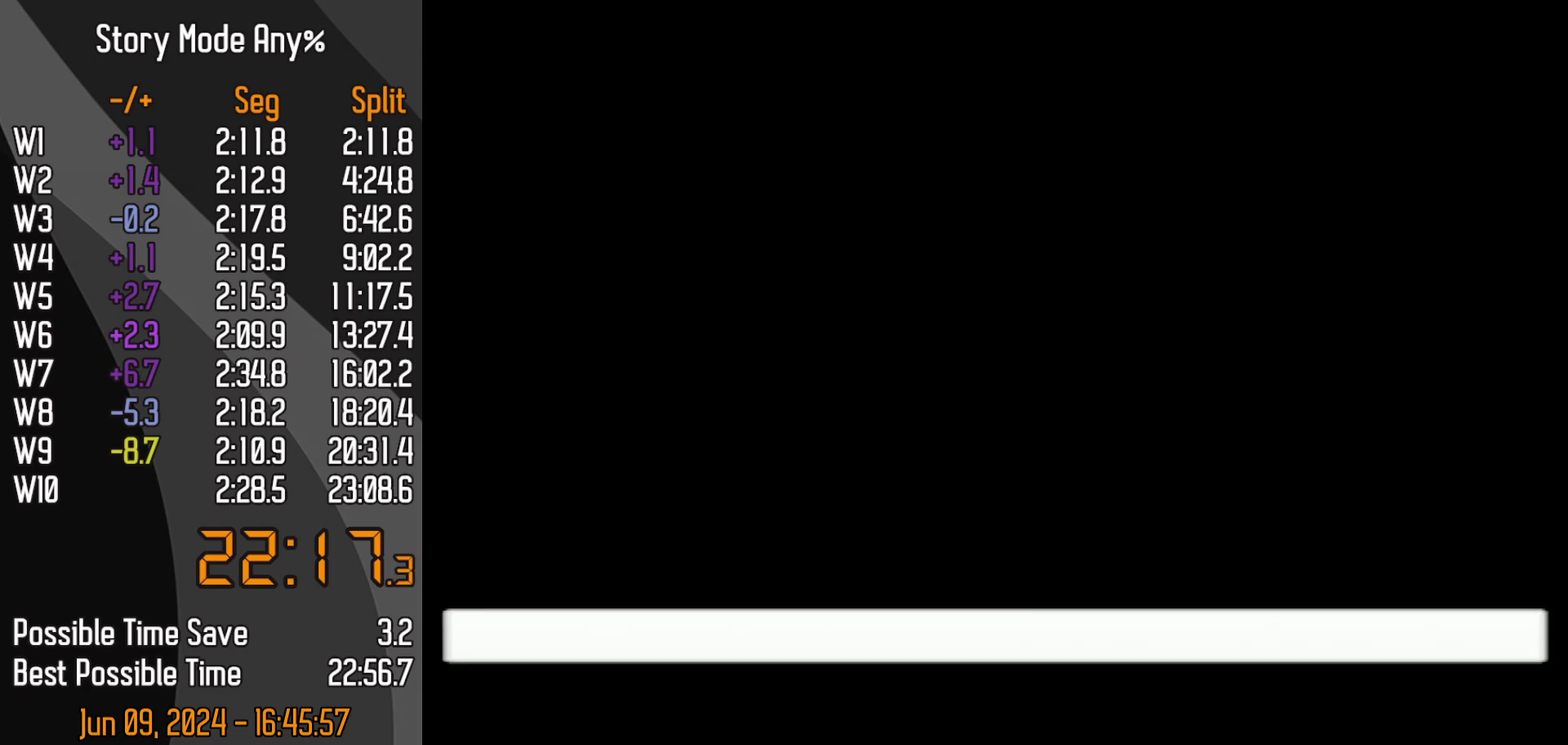
{"buttons": ["A"], "left_stick": "center"}
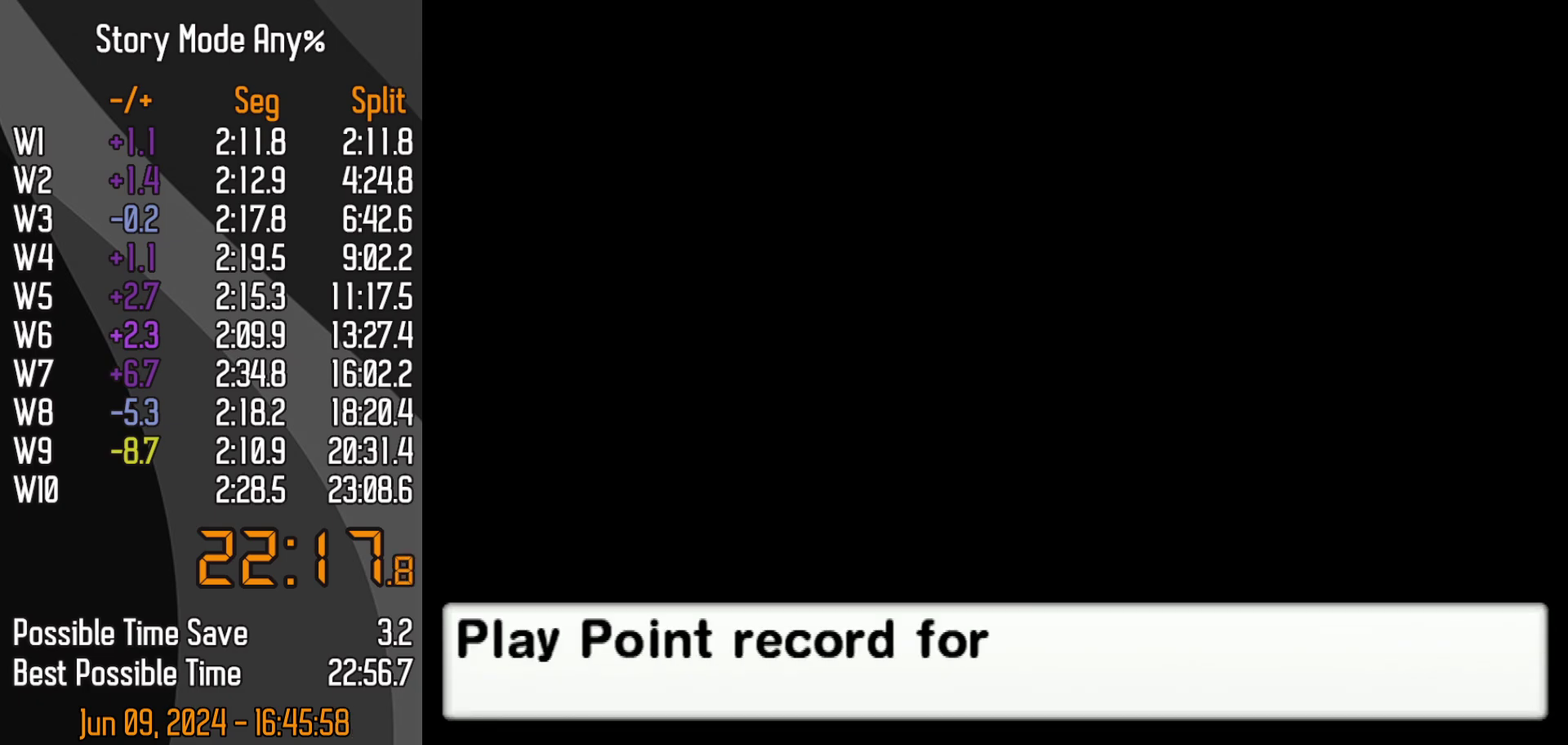
{"buttons": ["A"], "left_stick": "center", "events": []}
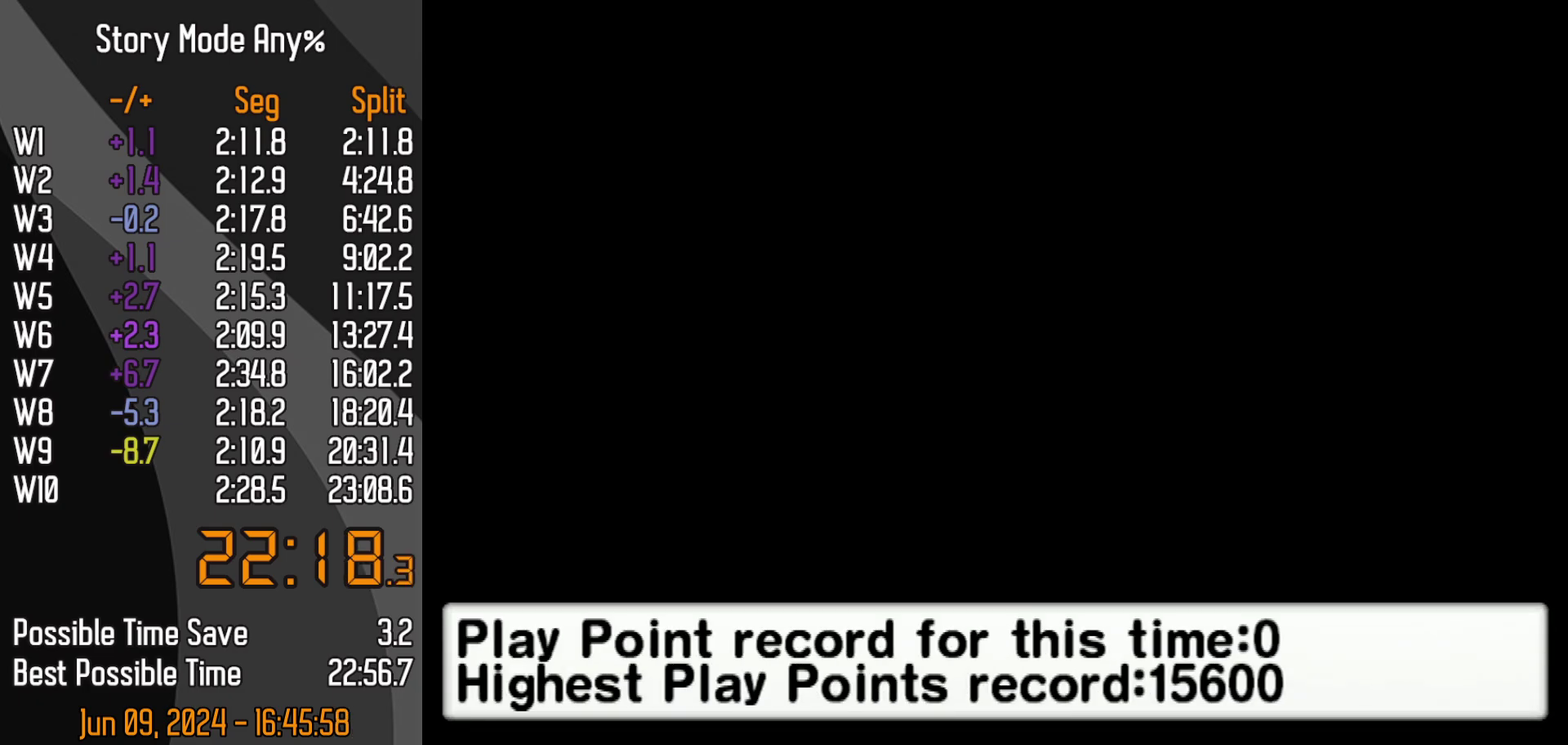
{"buttons": [], "left_stick": "up"}